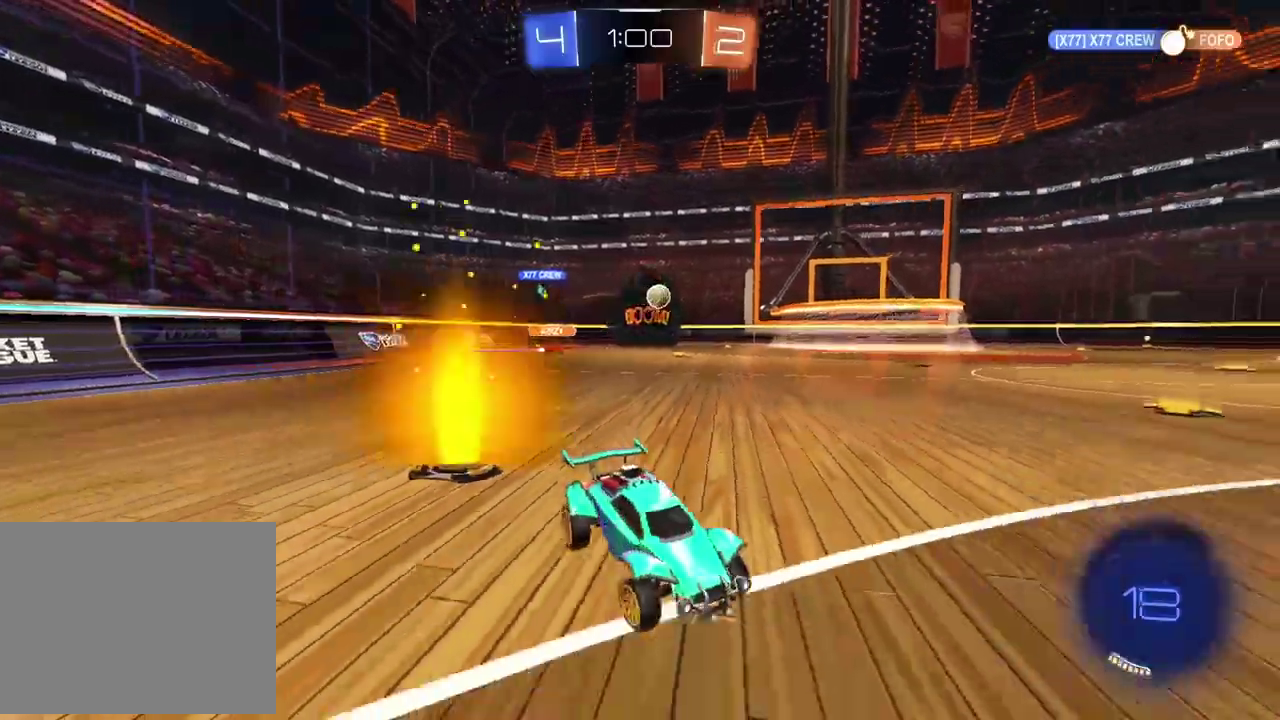
Gameplay with a controller (PlayStation layout); each line is a JSON object with the inputs held at the frame after it. "events" lists button and stick changes between this image and that frame as [ms after this image, input, new state], when the widget could be followed in between. Not read: L1 R1.
{"buttons": ["R2"], "left_stick": "up", "right_stick": "center", "events": [[167, "left_stick", "up"], [200, "CROSS", "down"], [300, "CROSS", "up"], [350, "CROSS", "down"], [500, "CROSS", "up"]]}
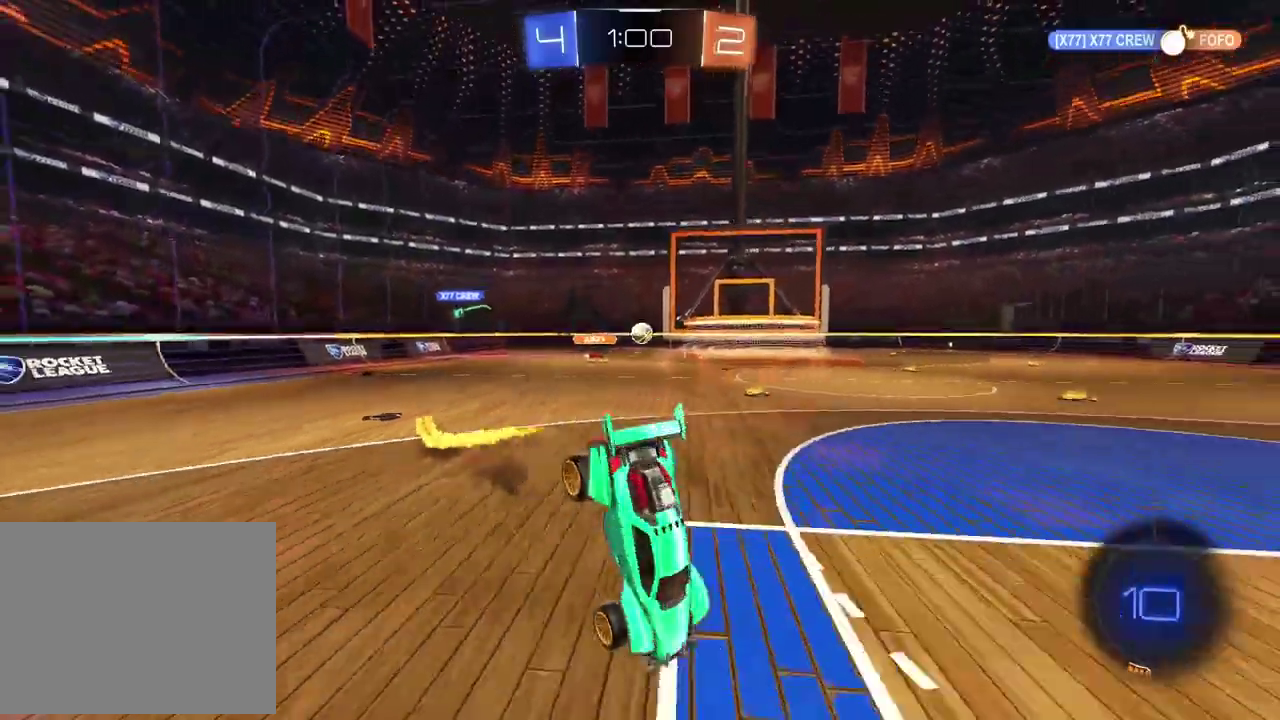
{"buttons": ["R2"], "left_stick": "center", "right_stick": "center", "events": [[33, "left_stick", "center"], [200, "TRIANGLE", "down"], [317, "TRIANGLE", "up"]]}
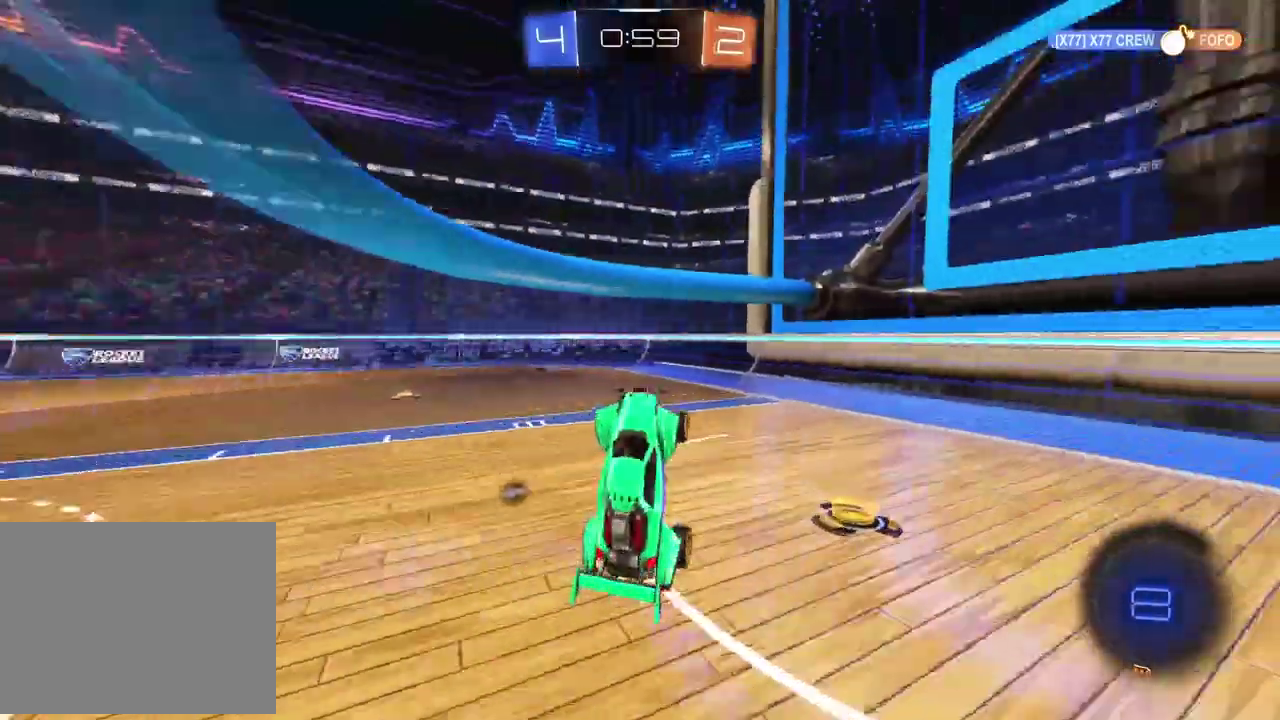
{"buttons": [], "left_stick": "left", "right_stick": "center", "events": [[100, "left_stick", "left"], [117, "R2", "up"], [283, "TRIANGLE", "down"], [383, "TRIANGLE", "up"]]}
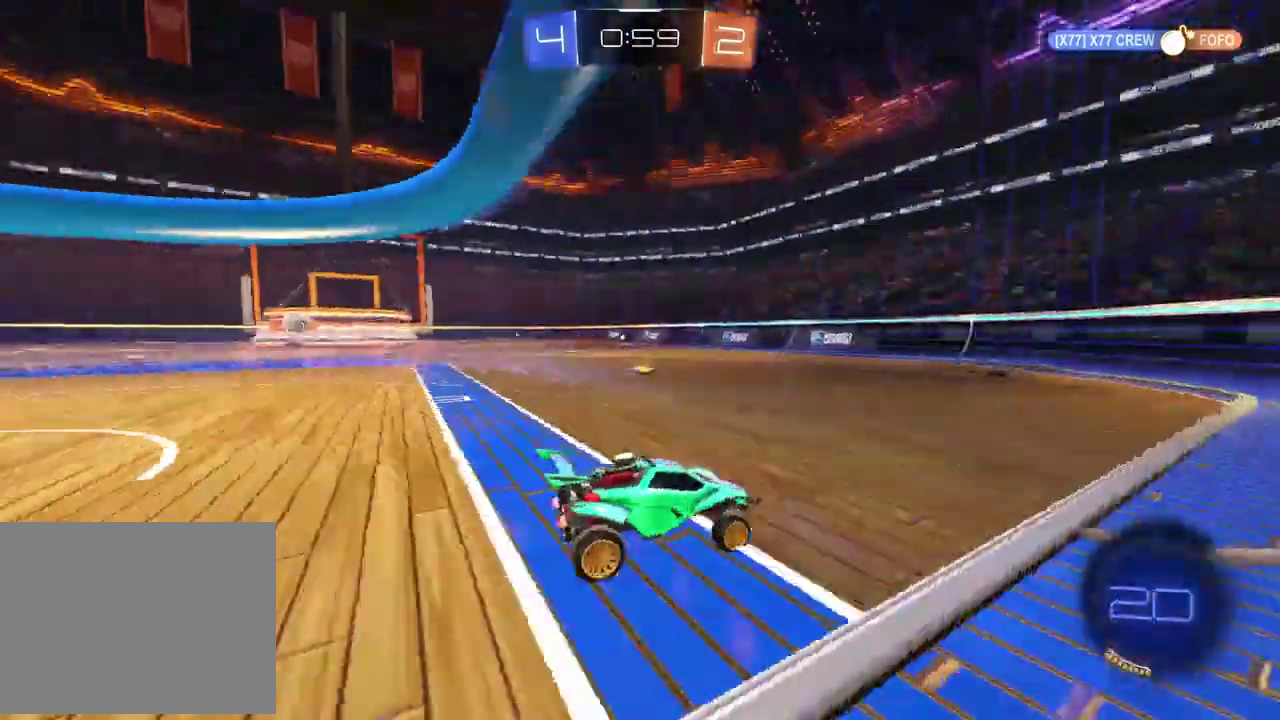
{"buttons": ["R2"], "left_stick": "right", "right_stick": "center", "events": [[33, "R2", "down"], [367, "left_stick", "center"], [417, "left_stick", "right"]]}
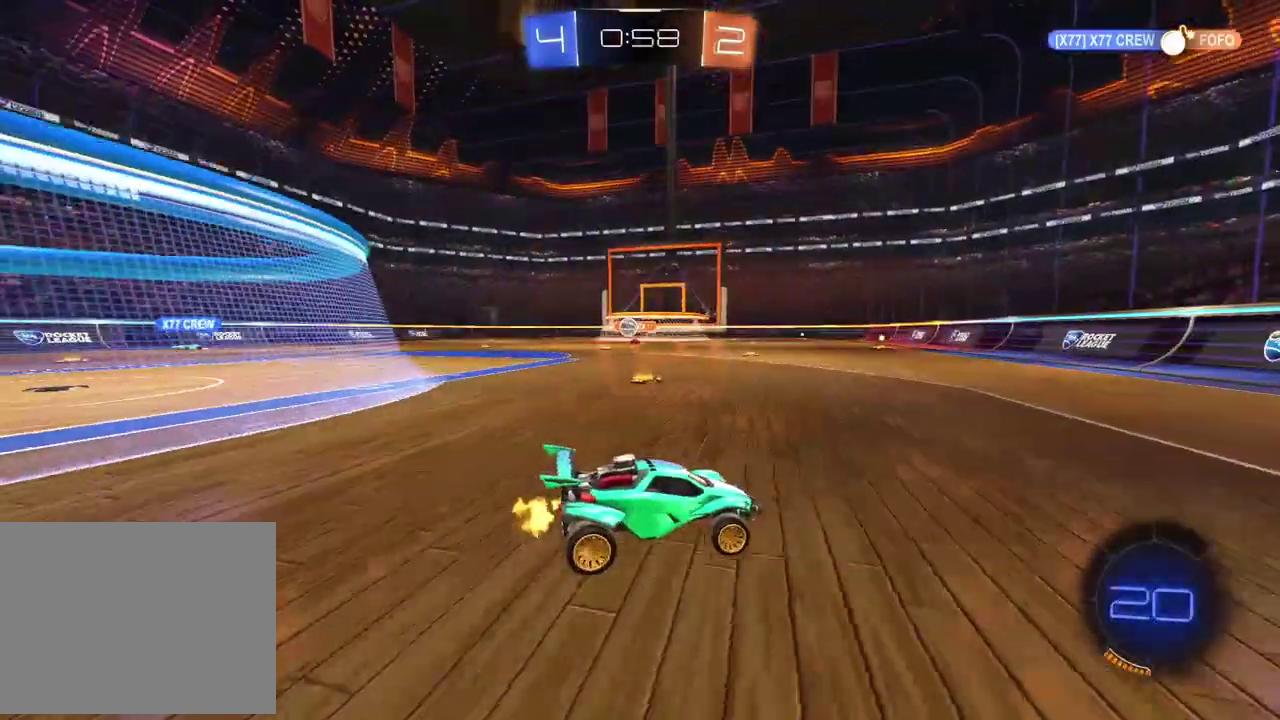
{"buttons": ["R2"], "left_stick": "right", "right_stick": "center", "events": [[267, "R2", "up"], [400, "R2", "down"]]}
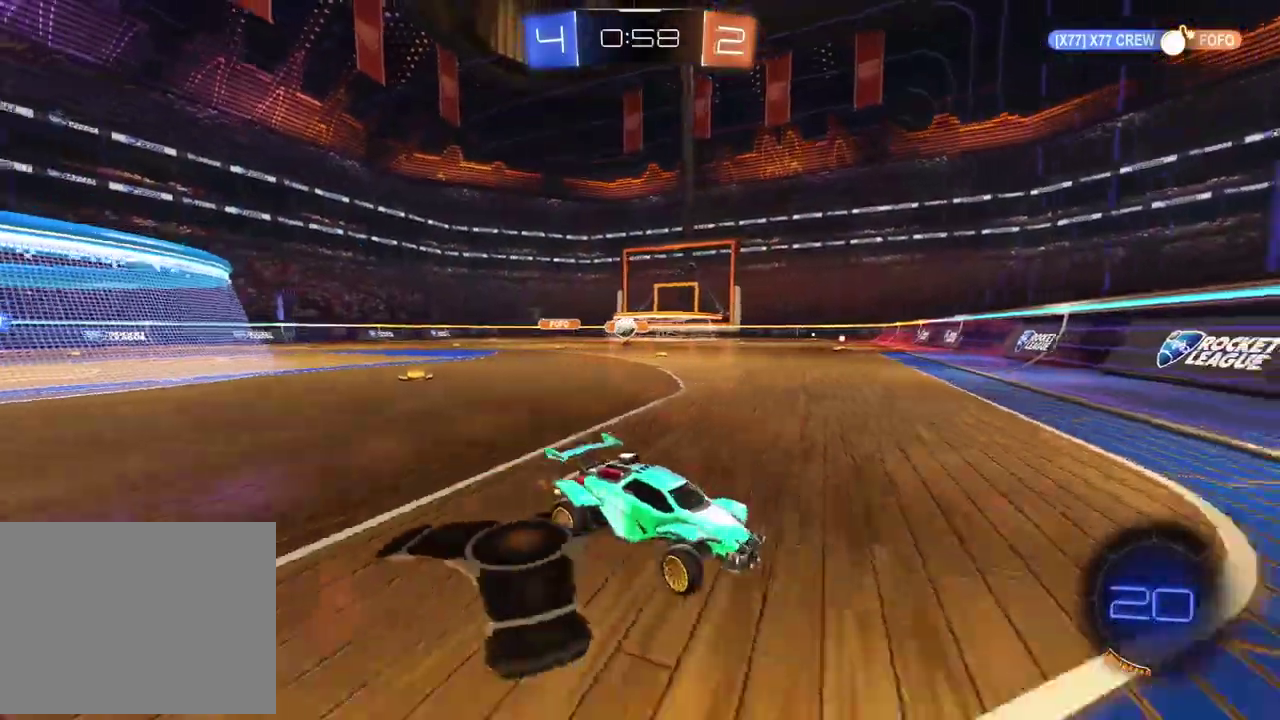
{"buttons": ["R2"], "left_stick": "left", "right_stick": "center", "events": [[250, "left_stick", "center"], [483, "left_stick", "left"]]}
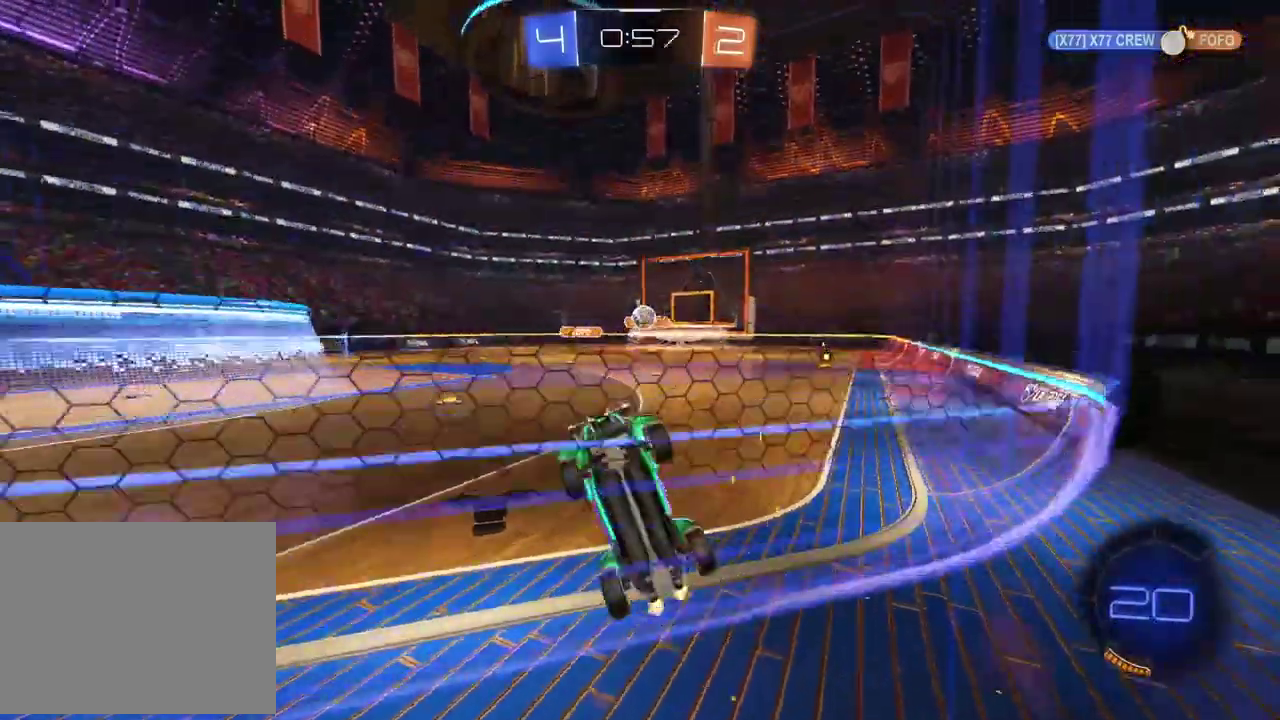
{"buttons": ["R2"], "left_stick": "center", "right_stick": "center", "events": [[150, "R2", "up"], [167, "L2", "down"], [217, "left_stick", "center"], [300, "R2", "down"], [317, "L2", "up"]]}
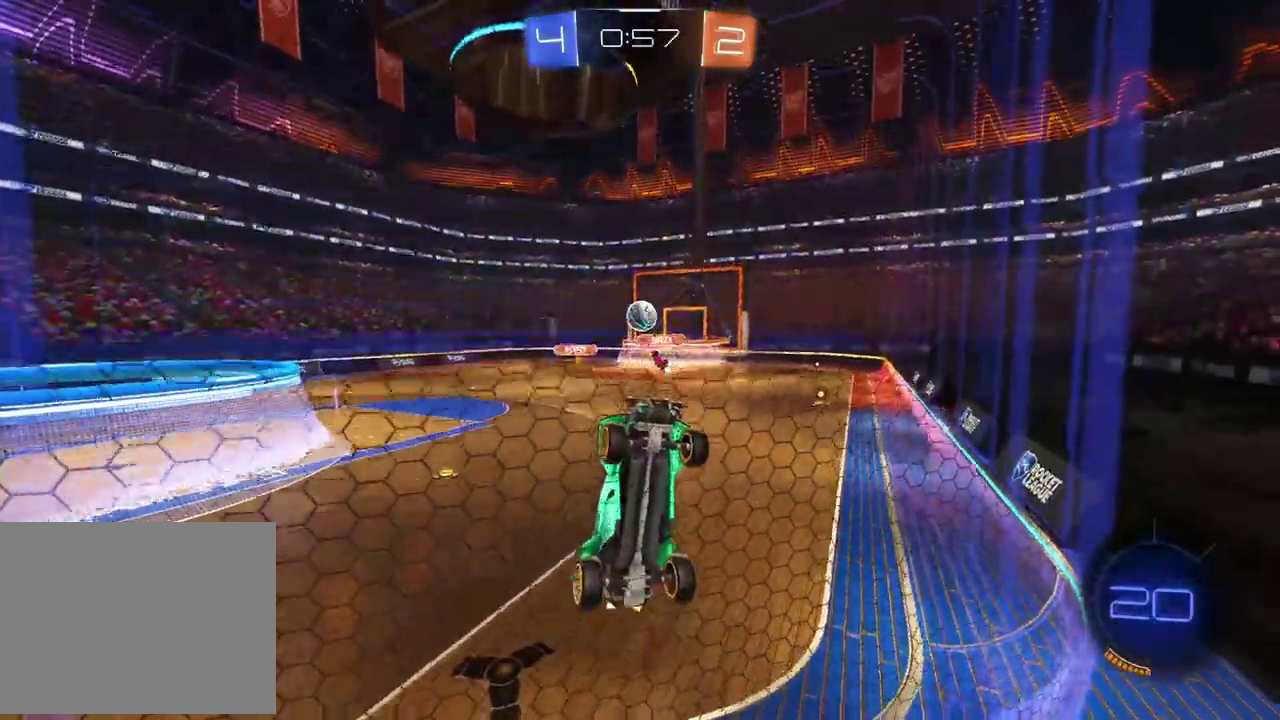
{"buttons": ["R2"], "left_stick": "right", "right_stick": "center", "events": [[50, "left_stick", "right"]]}
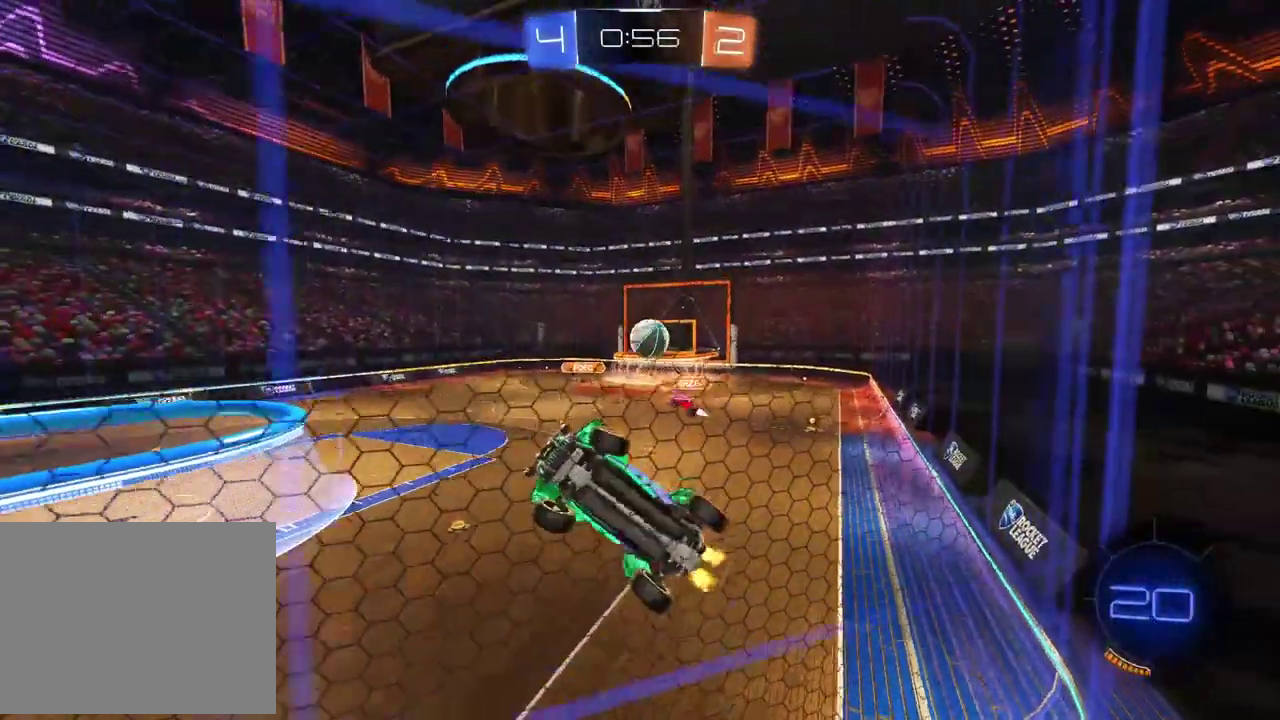
{"buttons": ["R2"], "left_stick": "right", "right_stick": "center", "events": []}
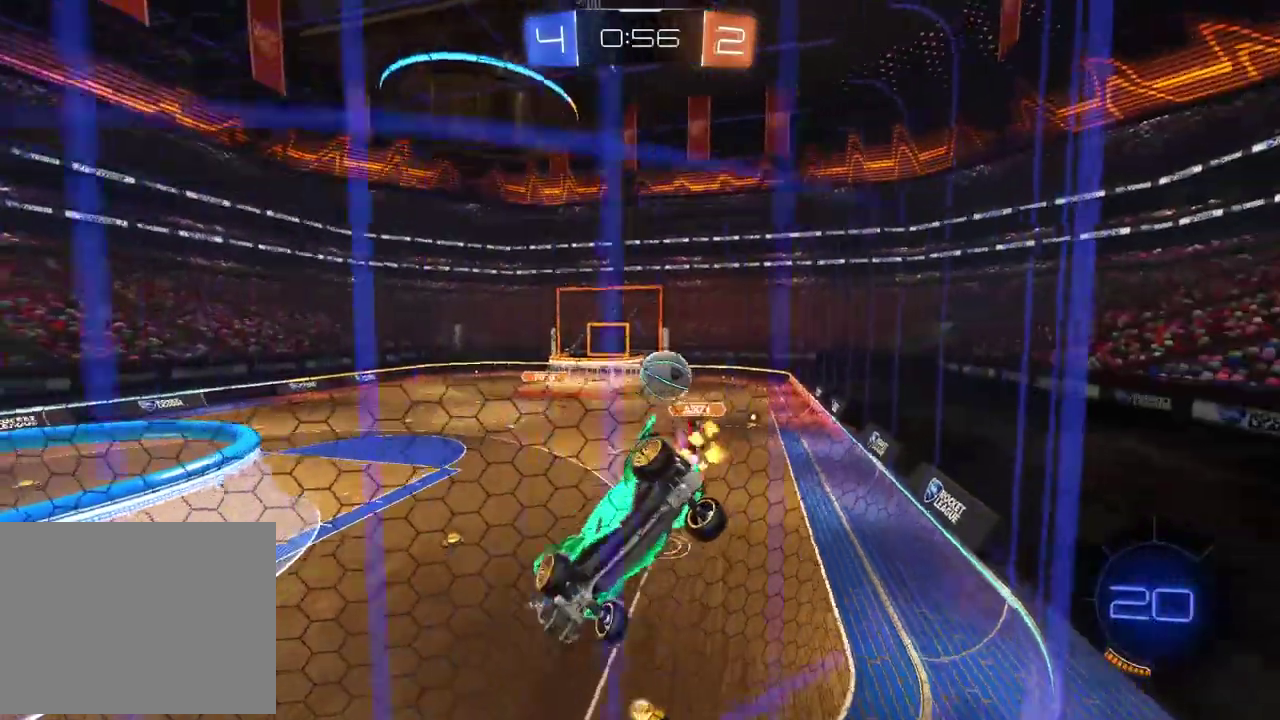
{"buttons": ["R2"], "left_stick": "right", "right_stick": "center", "events": [[217, "L2", "down"], [250, "R2", "up"], [383, "L2", "up"], [383, "R2", "down"]]}
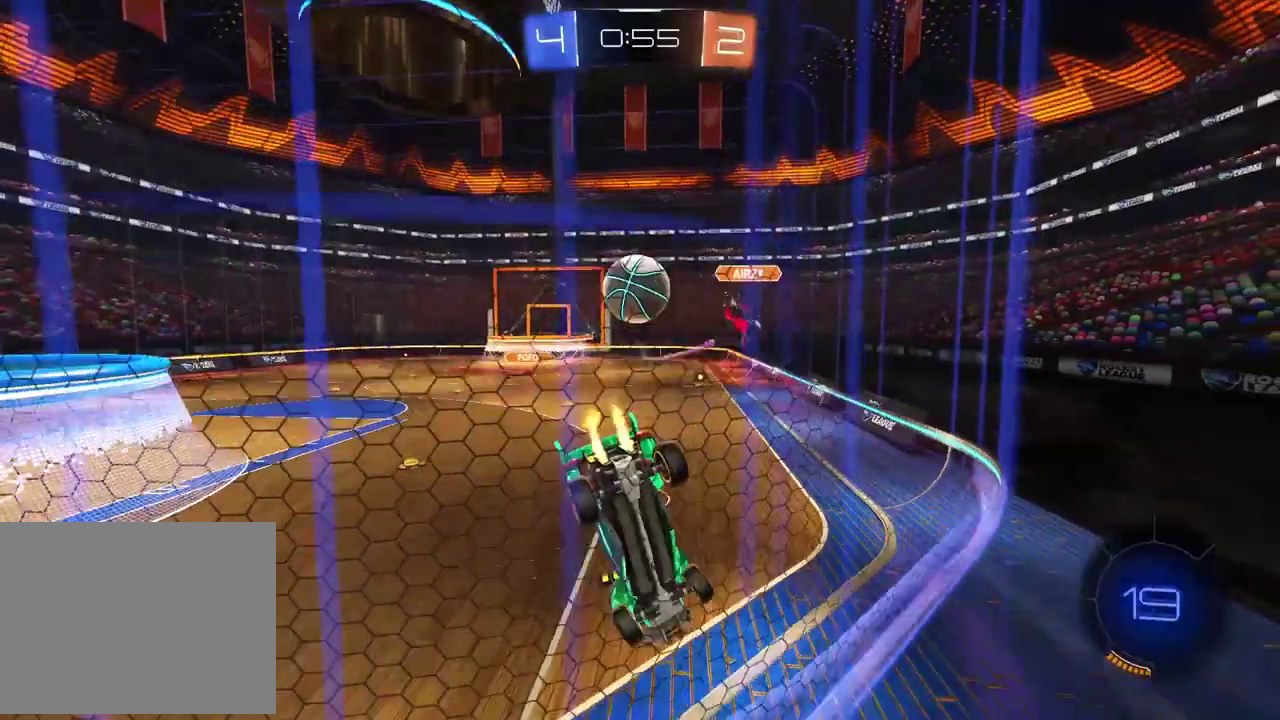
{"buttons": ["L2"], "left_stick": "left", "right_stick": "center", "events": [[150, "left_stick", "center"], [400, "left_stick", "left"], [483, "R2", "up"], [500, "L2", "down"]]}
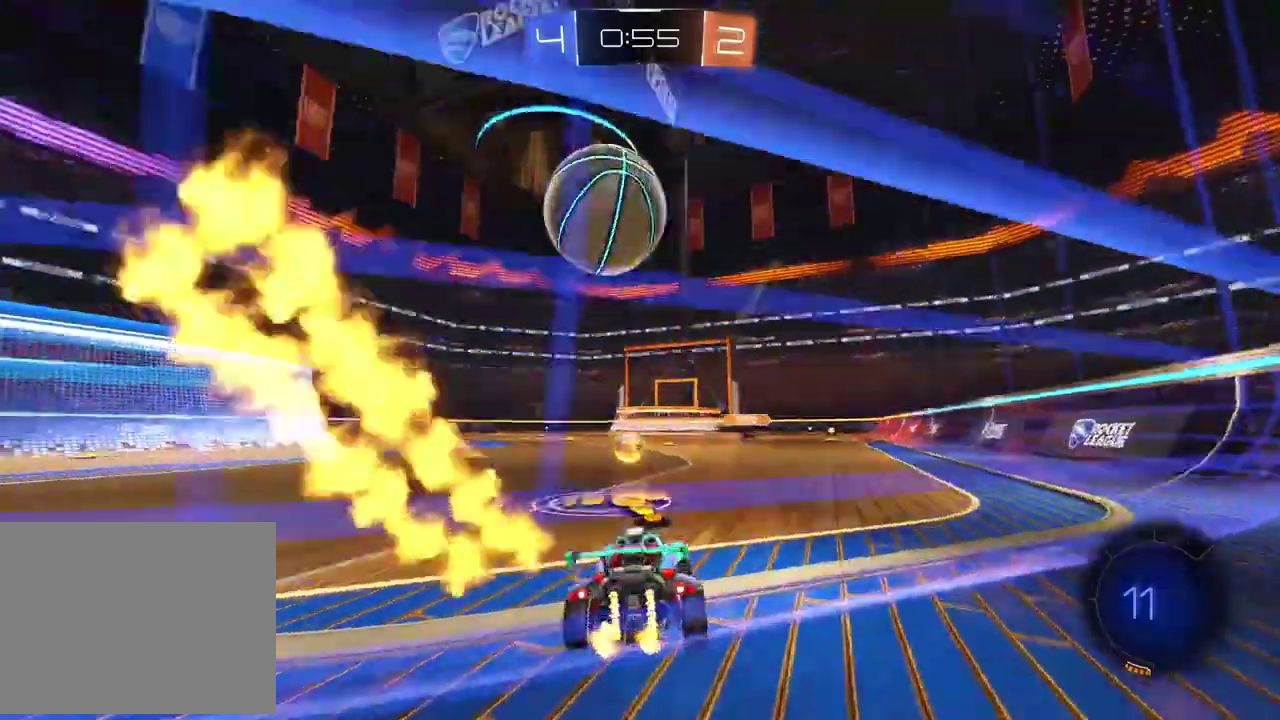
{"buttons": ["L2"], "left_stick": "center", "right_stick": "center", "events": [[67, "left_stick", "center"], [150, "left_stick", "right"], [267, "left_stick", "center"]]}
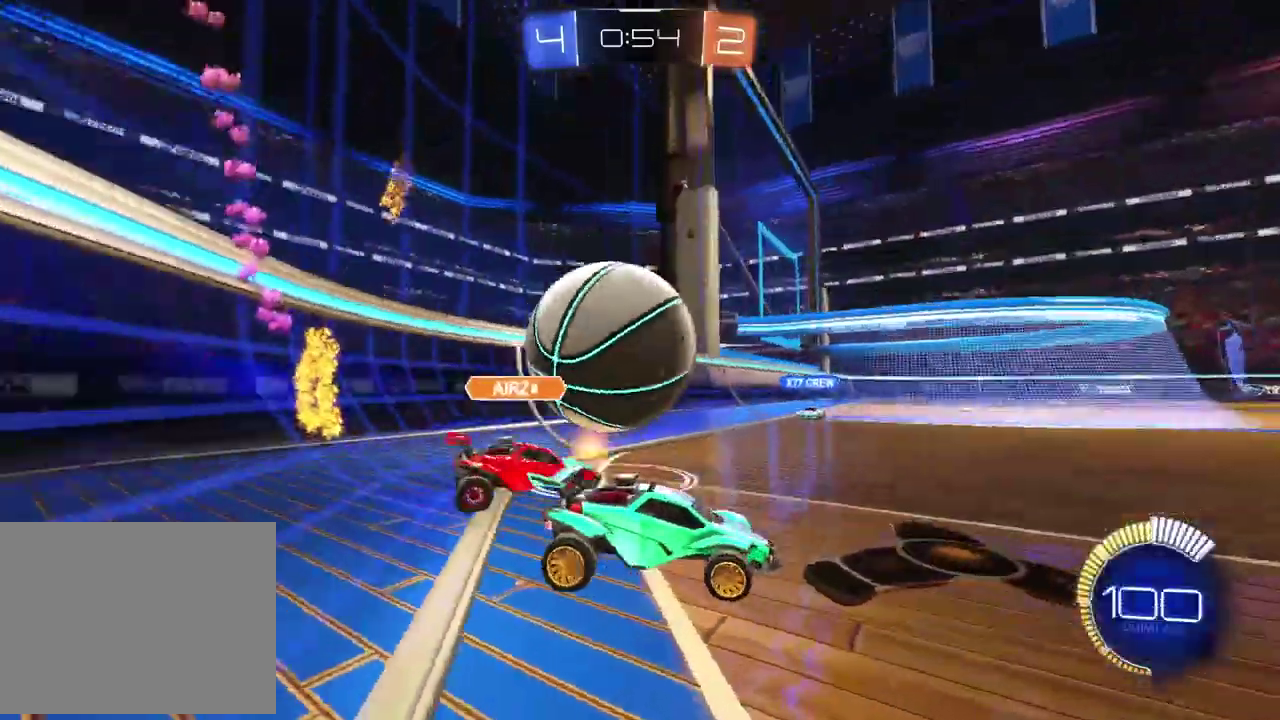
{"buttons": ["R2"], "left_stick": "left", "right_stick": "center", "events": [[233, "R2", "down"], [250, "L2", "up"], [333, "left_stick", "left"]]}
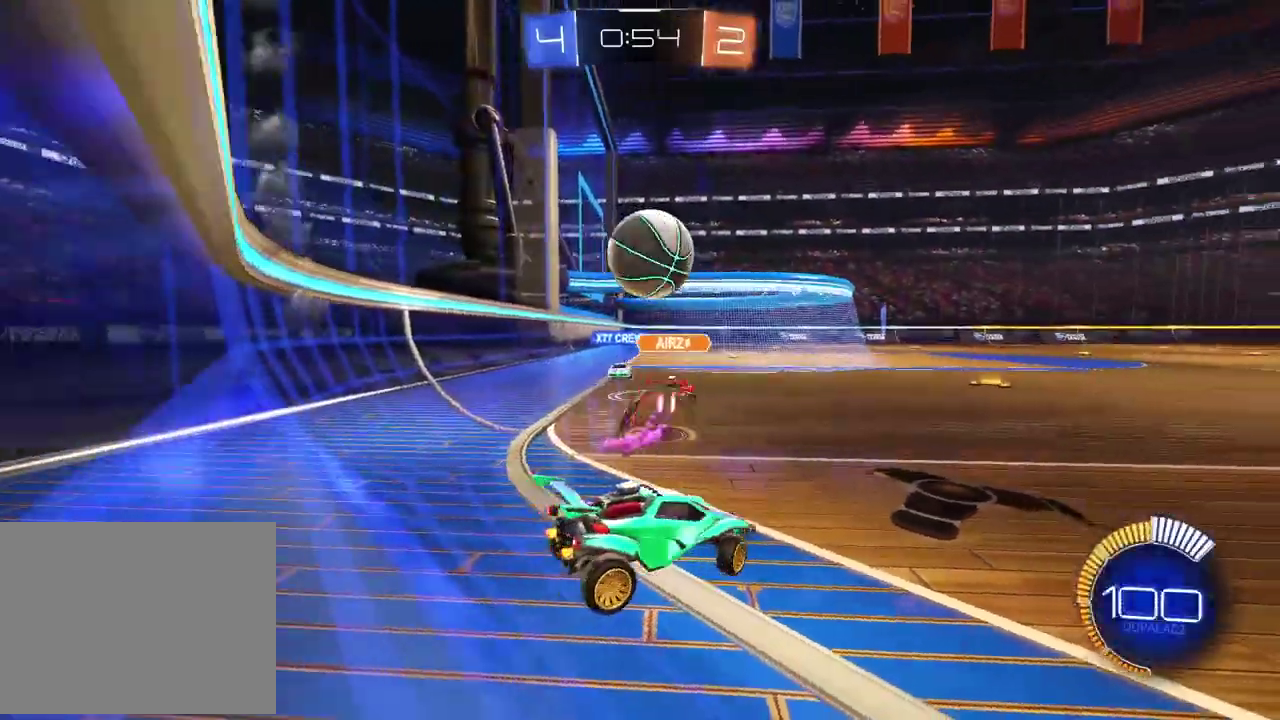
{"buttons": ["R2"], "left_stick": "center", "right_stick": "center", "events": [[450, "left_stick", "center"]]}
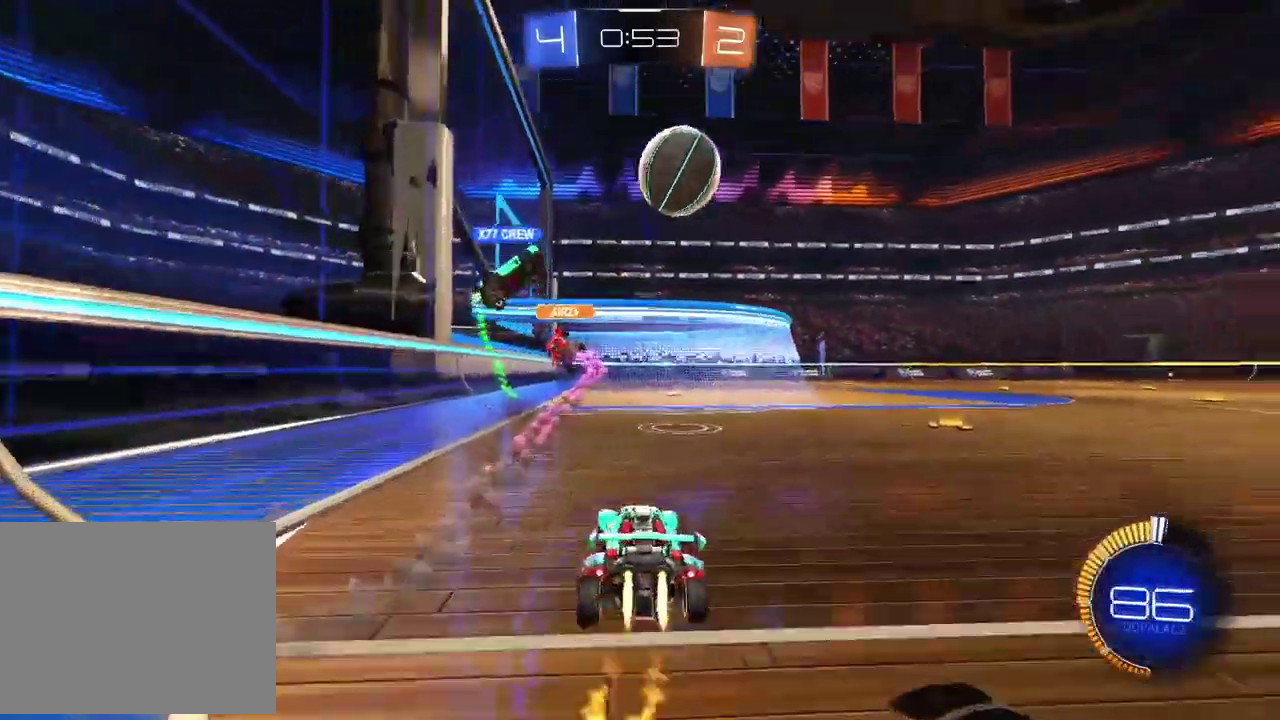
{"buttons": ["R2"], "left_stick": "right", "right_stick": "center", "events": [[17, "left_stick", "right"], [150, "R2", "up"], [367, "R2", "down"]]}
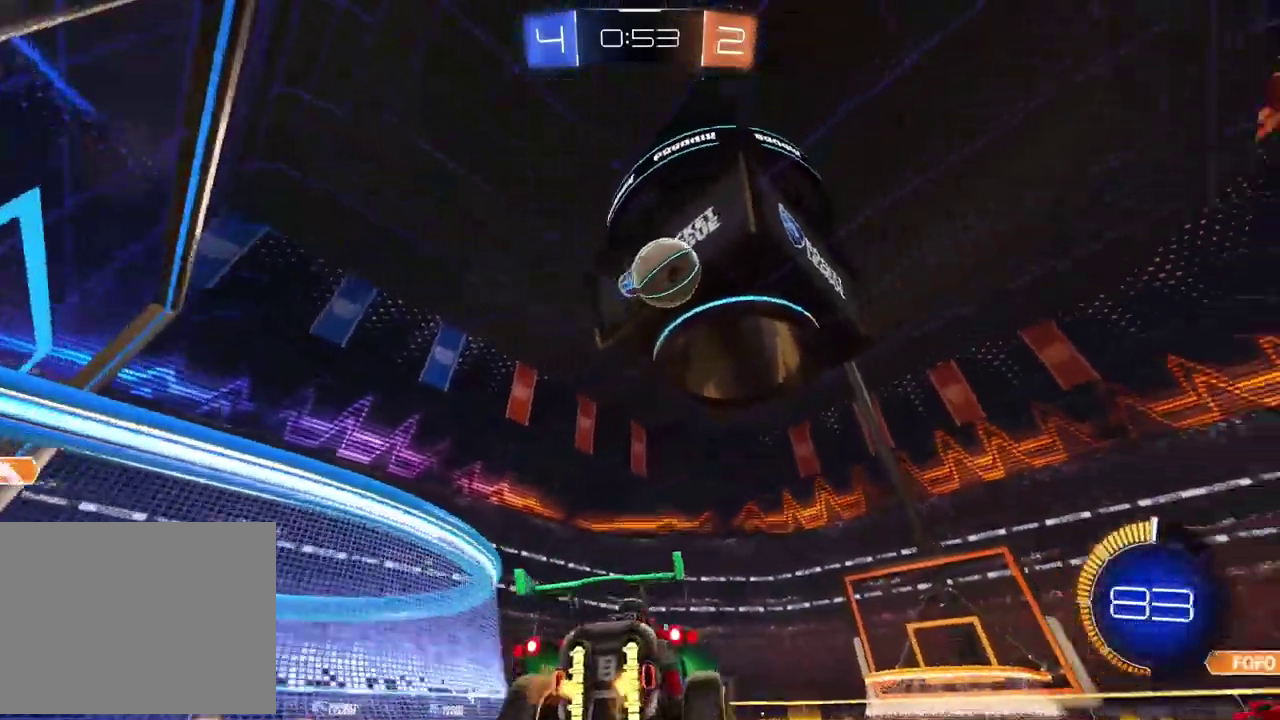
{"buttons": ["CROSS", "R2"], "left_stick": "center", "right_stick": "center", "events": [[150, "CROSS", "down"], [167, "left_stick", "down"], [250, "left_stick", "down-left"], [350, "CROSS", "up"], [433, "left_stick", "center"], [467, "CROSS", "down"]]}
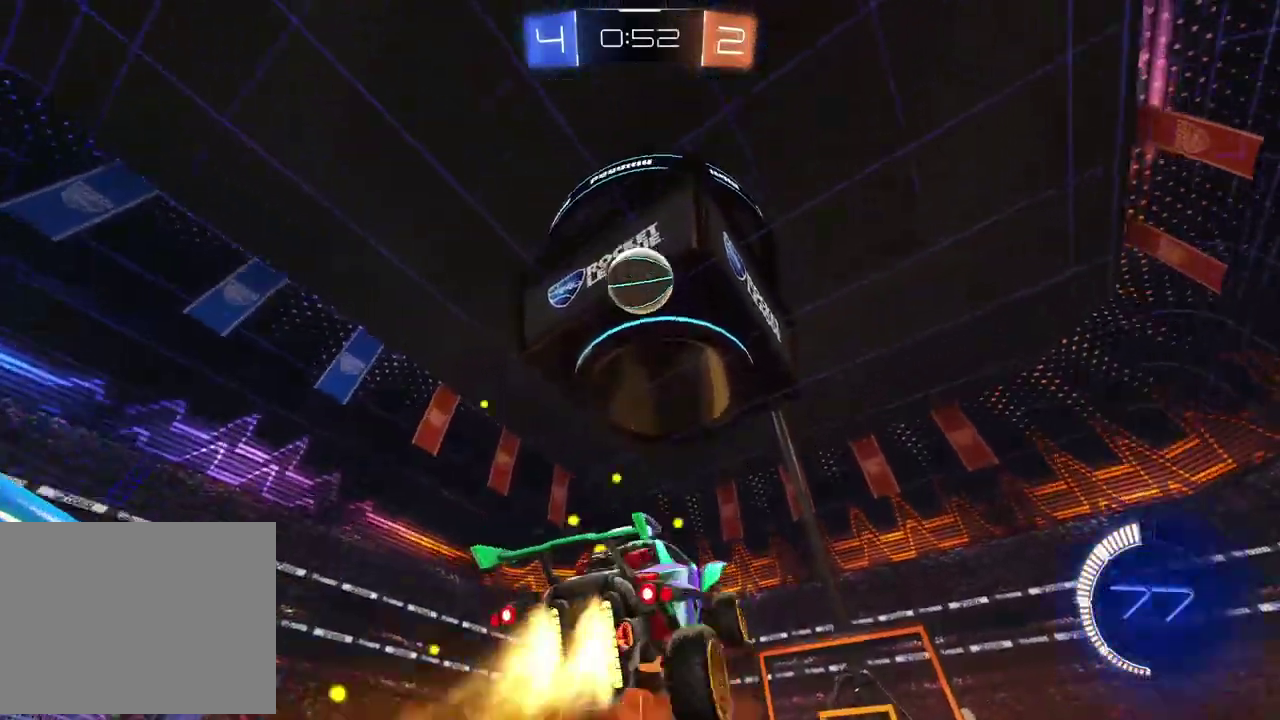
{"buttons": ["CROSS", "L2", "R2"], "left_stick": "down-right", "right_stick": "center", "events": [[33, "left_stick", "down-left"], [83, "L2", "down"], [167, "left_stick", "left"], [383, "left_stick", "right"], [483, "left_stick", "down-right"]]}
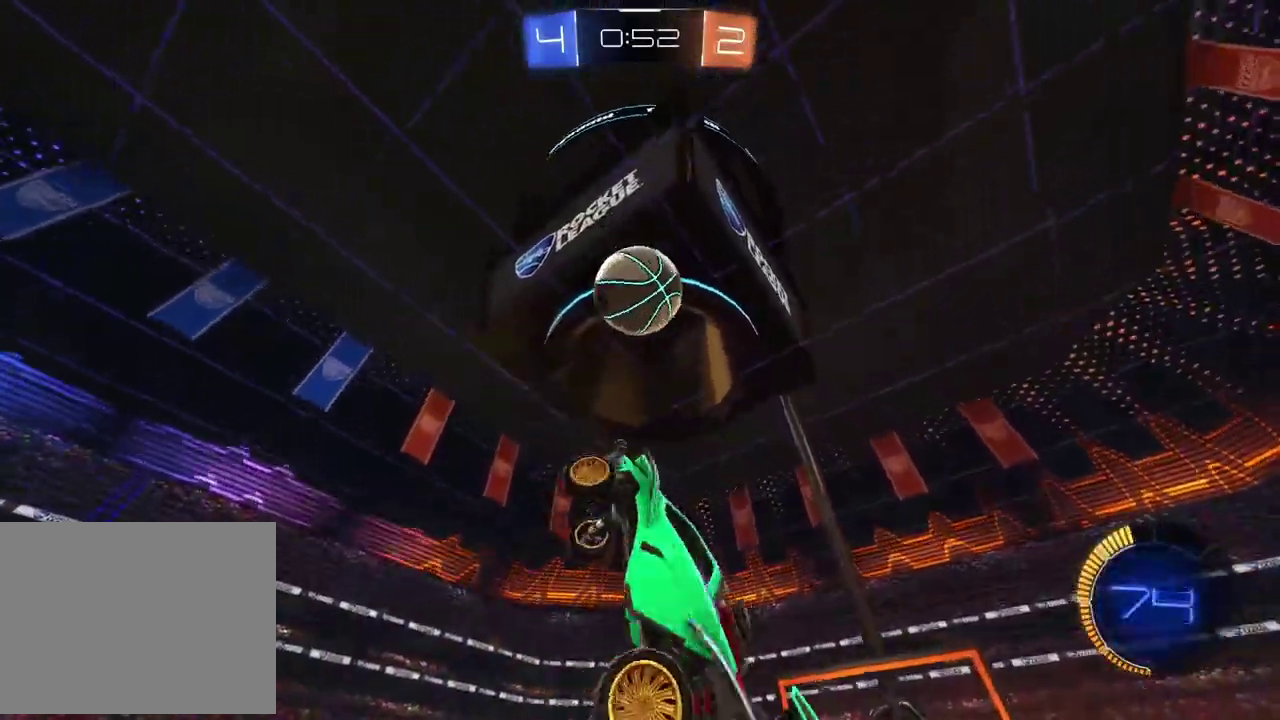
{"buttons": ["L2", "R2"], "left_stick": "center", "right_stick": "center", "events": [[133, "left_stick", "center"], [167, "CROSS", "up"], [200, "left_stick", "down-left"], [217, "R2", "up"], [317, "left_stick", "center"], [467, "R2", "down"]]}
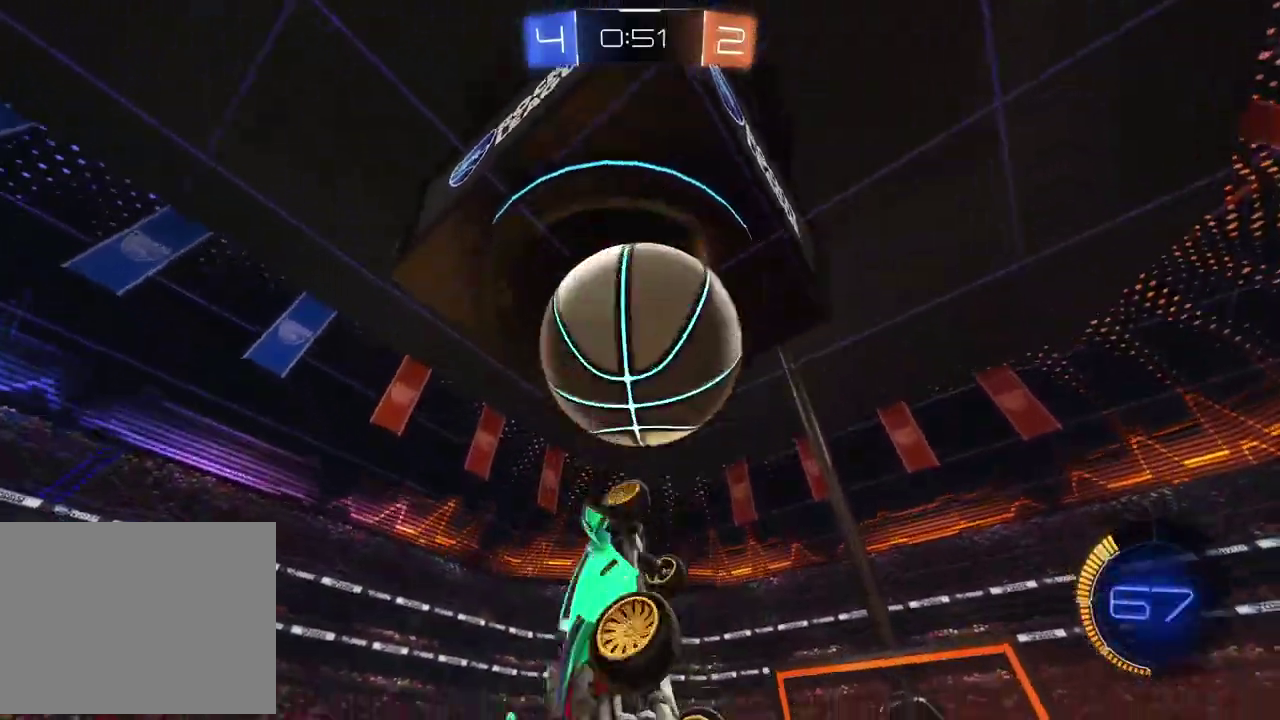
{"buttons": ["L2"], "left_stick": "down", "right_stick": "center", "events": [[267, "R2", "up"], [317, "left_stick", "down"]]}